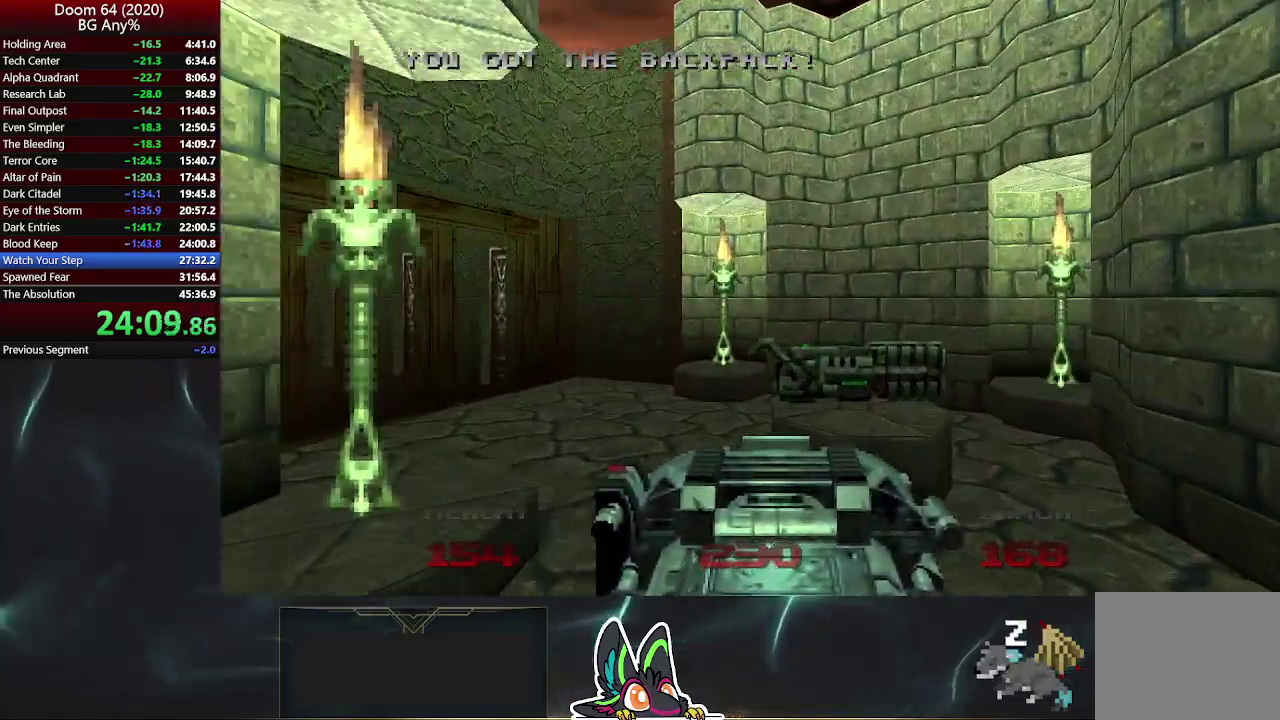
Gameplay with a controller (PlayStation layout); each line is a JSON object with the inputs held at the frame after it. "events" lists button and stick changes between this image and that frame as [ms after this image, input, new state], when the widget could be followed in between.
{"buttons": [], "left_stick": "up", "right_stick": "center", "events": [[83, "right_stick", "left"], [100, "left_stick", "up"], [333, "right_stick", "center"]]}
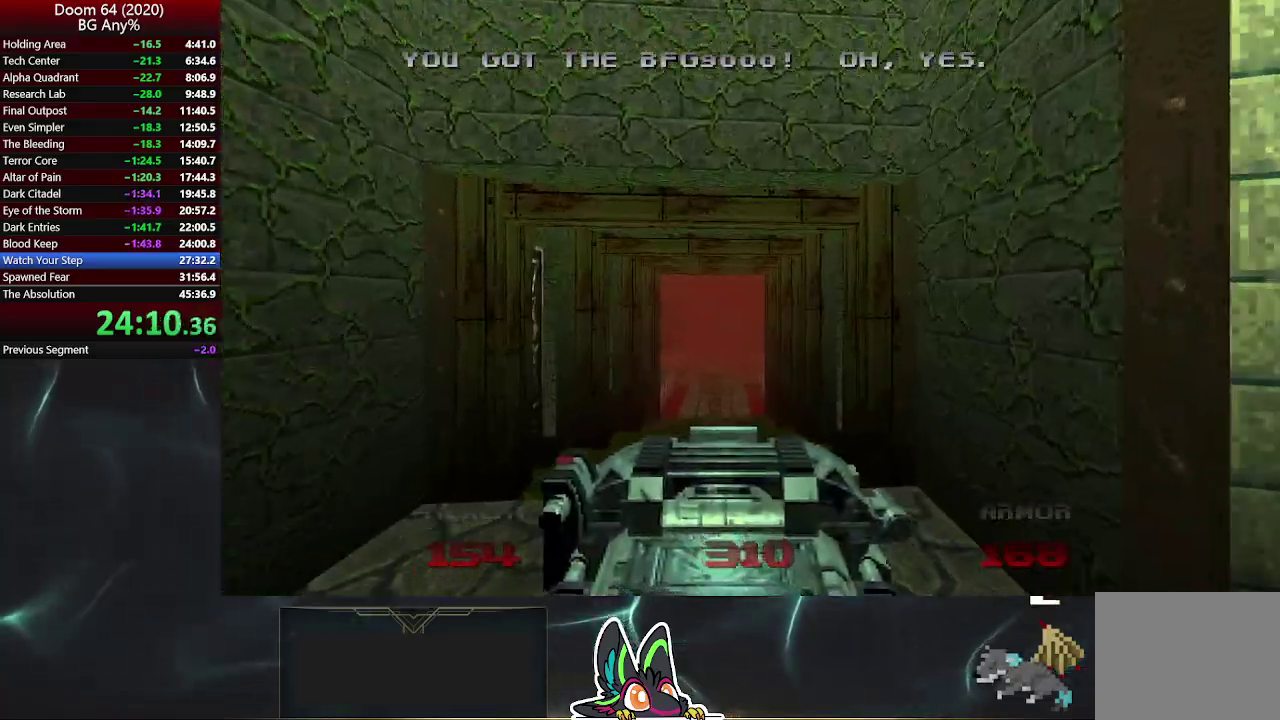
{"buttons": [], "left_stick": "up", "right_stick": "center", "events": []}
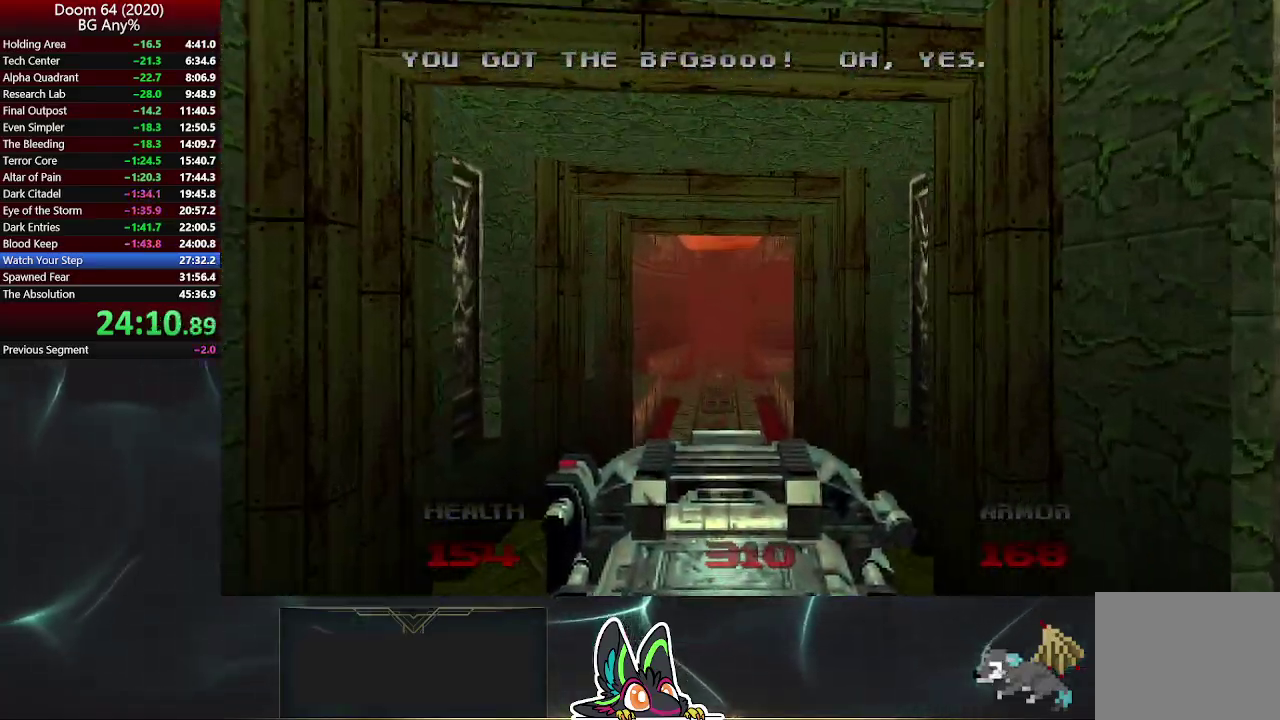
{"buttons": [], "left_stick": "up", "right_stick": "center", "events": []}
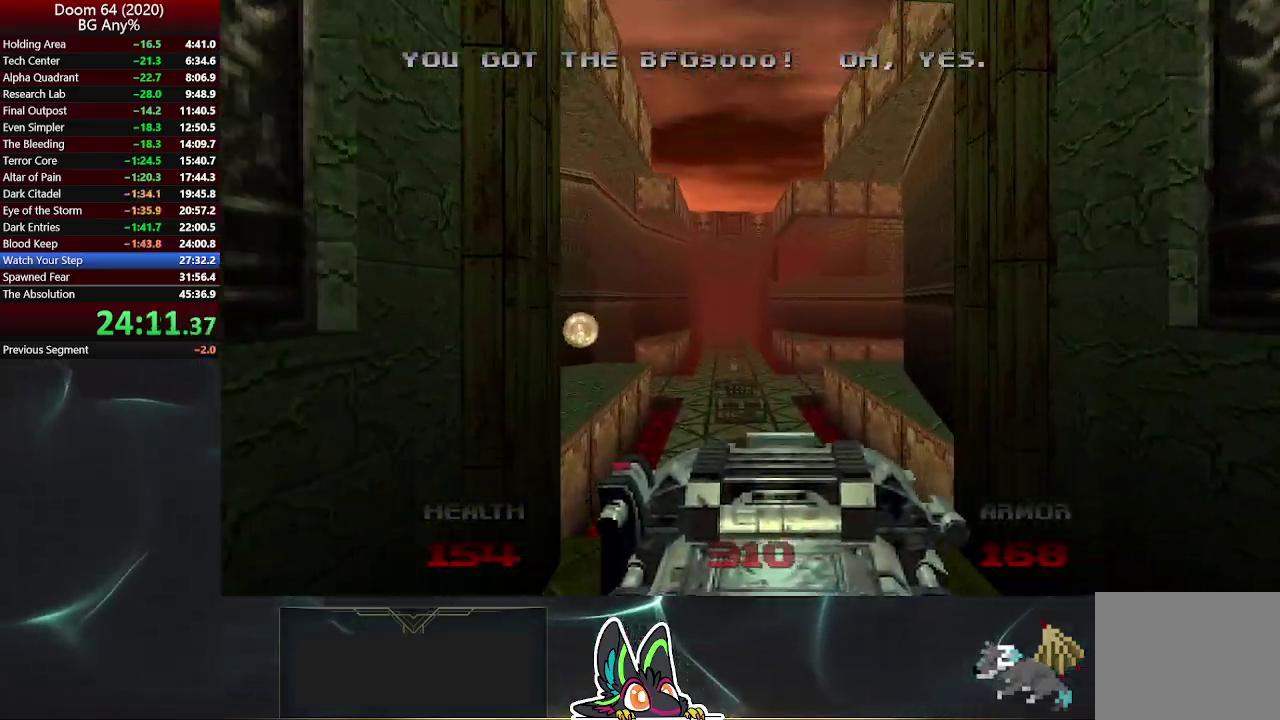
{"buttons": [], "left_stick": "up-right", "right_stick": "center", "events": [[317, "left_stick", "up-right"]]}
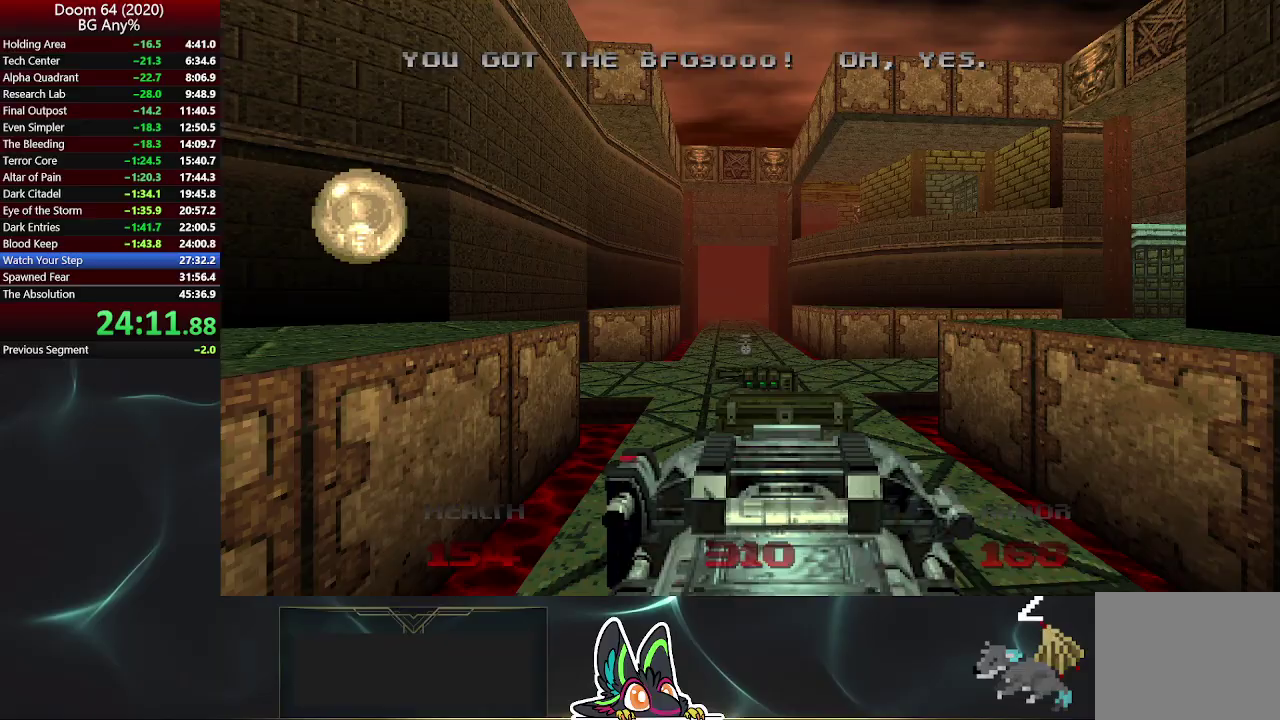
{"buttons": [], "left_stick": "up-right", "right_stick": "right", "events": [[117, "left_stick", "up"], [283, "left_stick", "up-right"], [450, "right_stick", "right"]]}
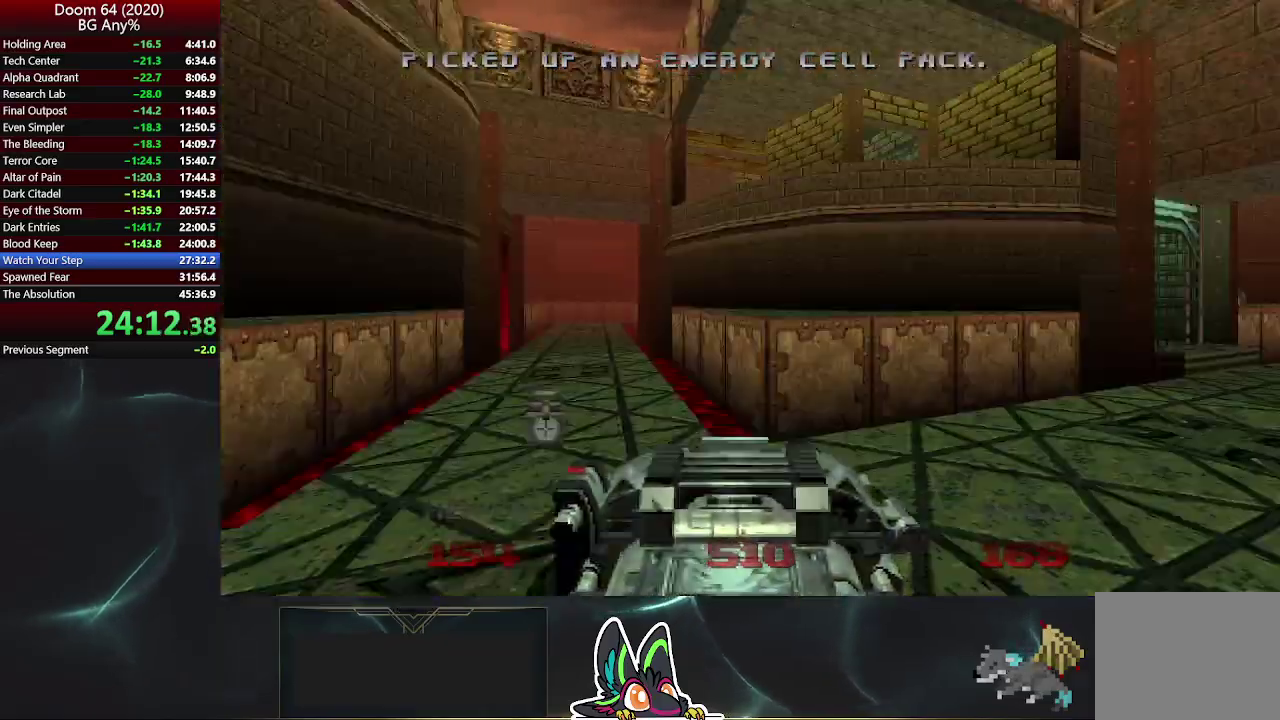
{"buttons": [], "left_stick": "up-right", "right_stick": "center", "events": [[133, "right_stick", "center"]]}
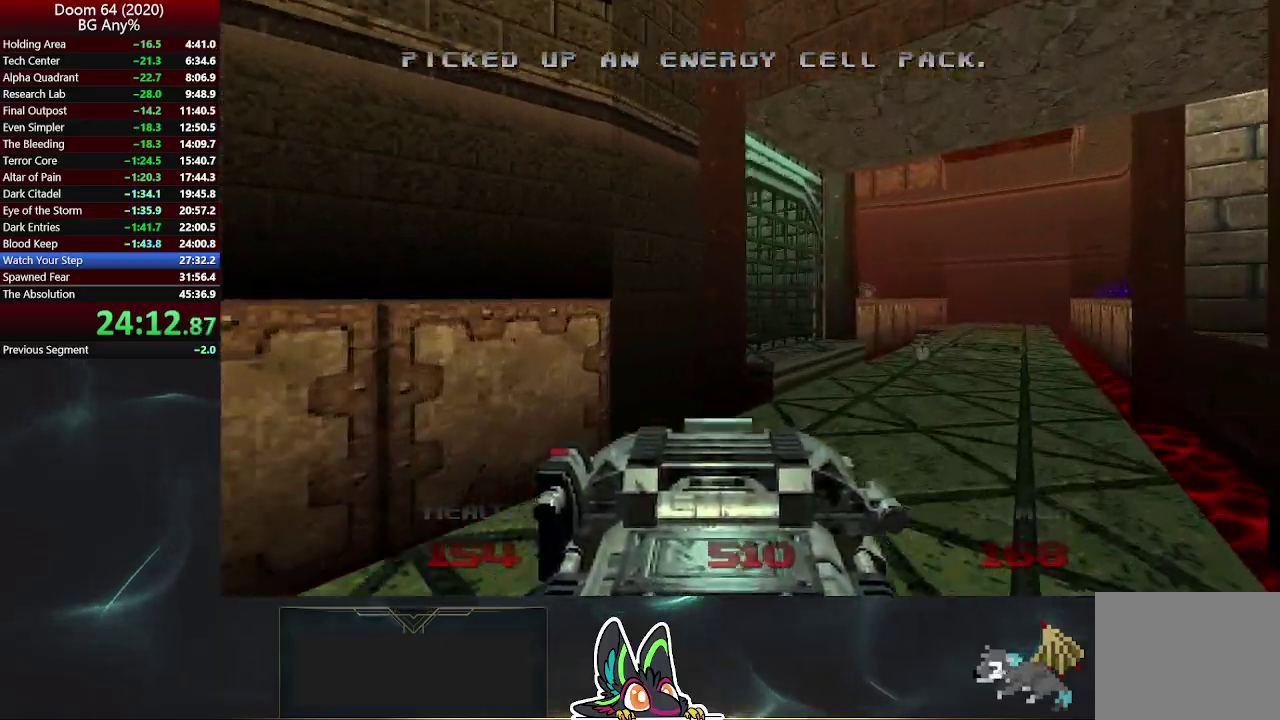
{"buttons": [], "left_stick": "up-right", "right_stick": "center", "events": []}
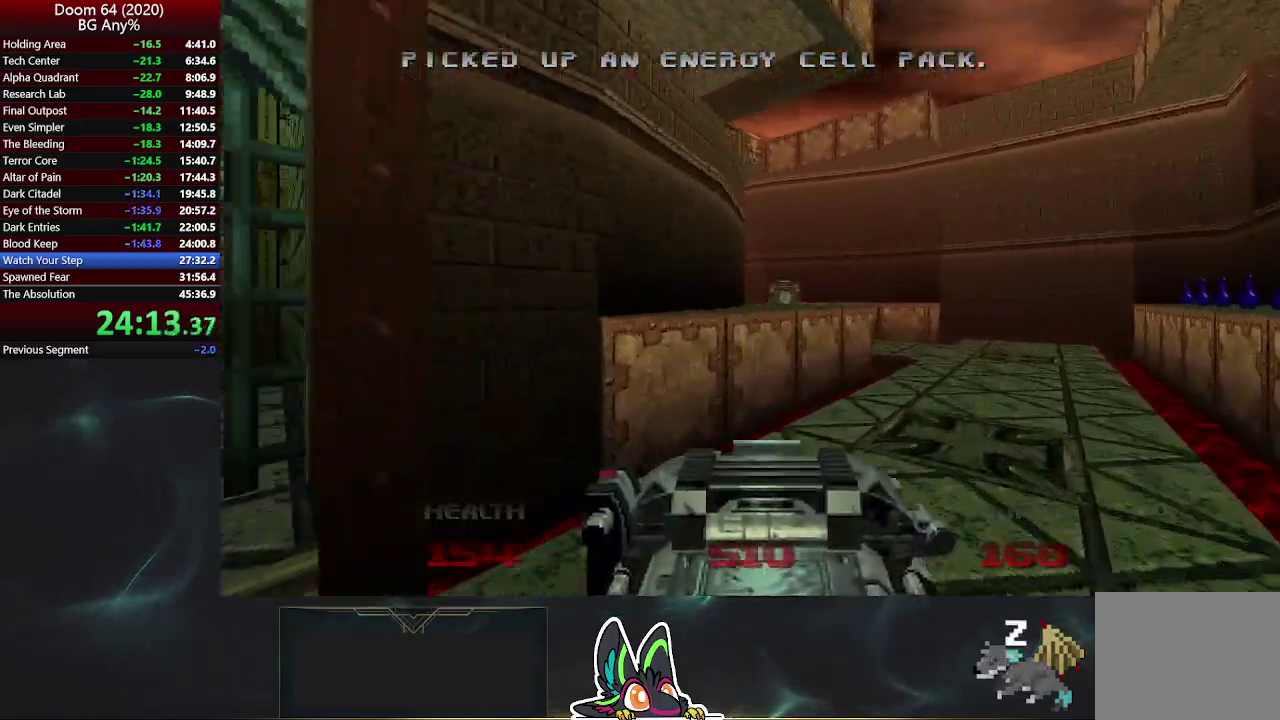
{"buttons": [], "left_stick": "up-right", "right_stick": "center", "events": []}
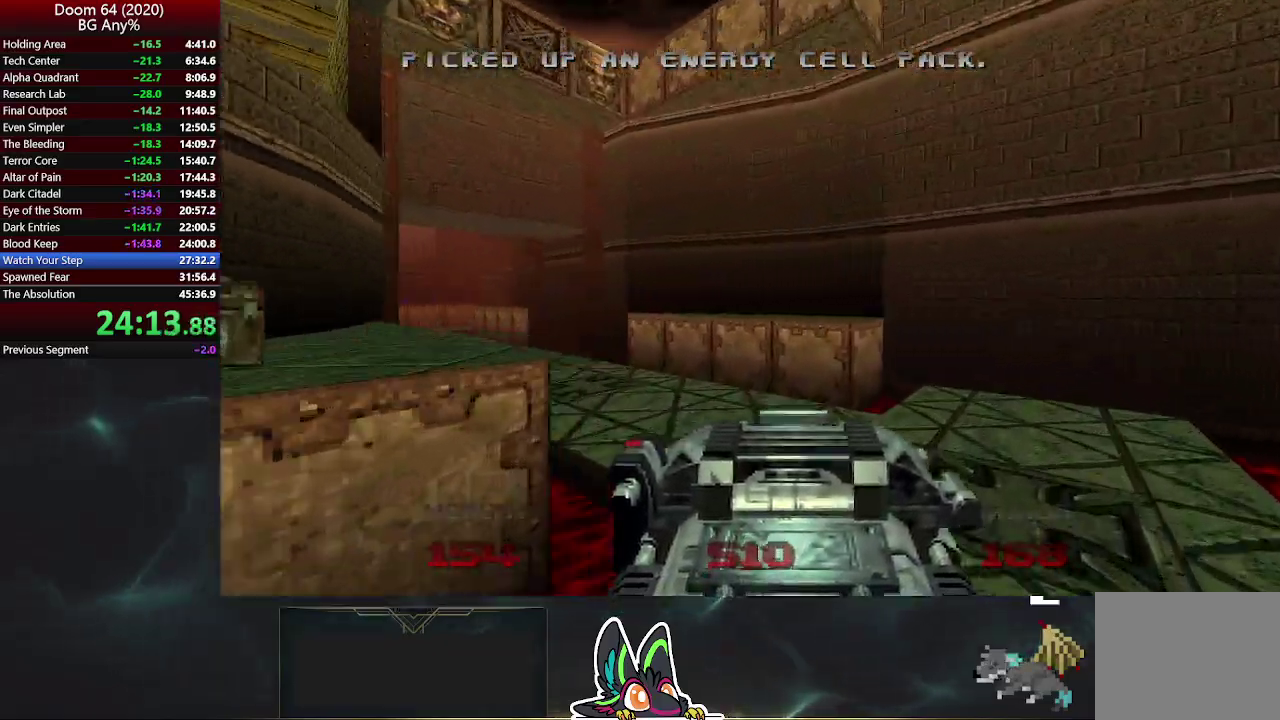
{"buttons": [], "left_stick": "up-left", "right_stick": "center", "events": [[33, "left_stick", "up"], [283, "left_stick", "up-left"]]}
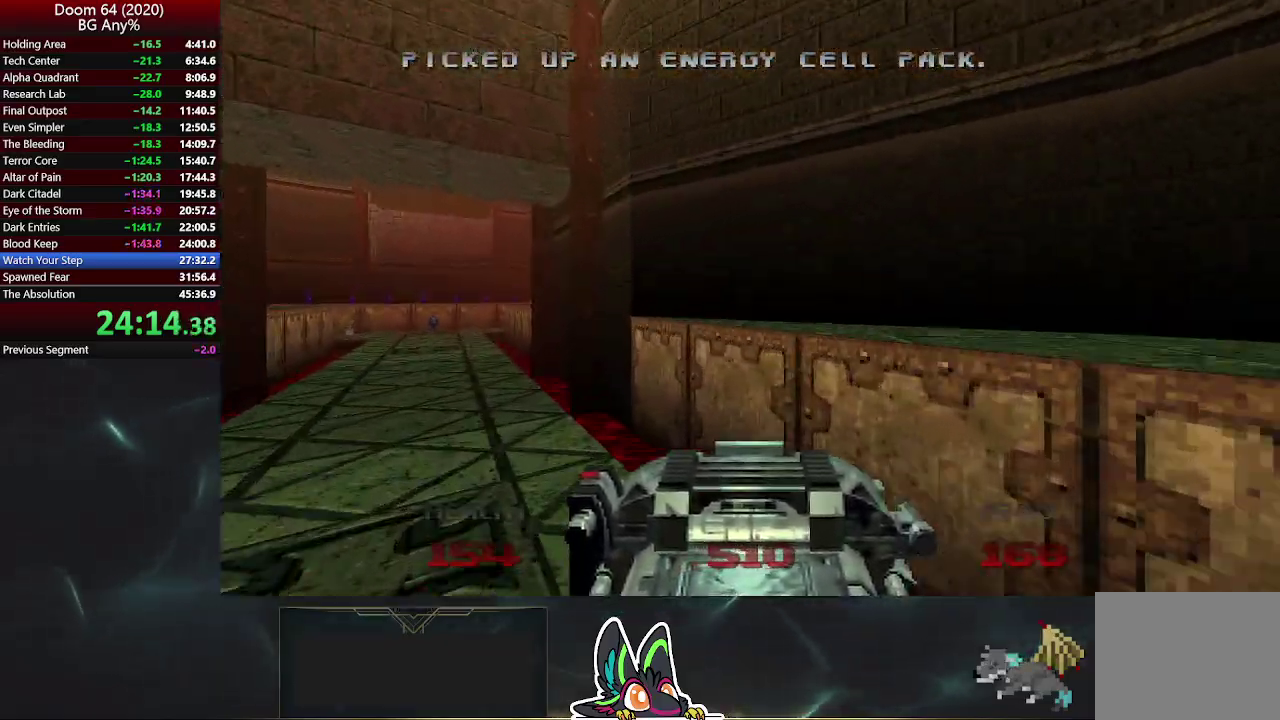
{"buttons": [], "left_stick": "up-left", "right_stick": "center", "events": []}
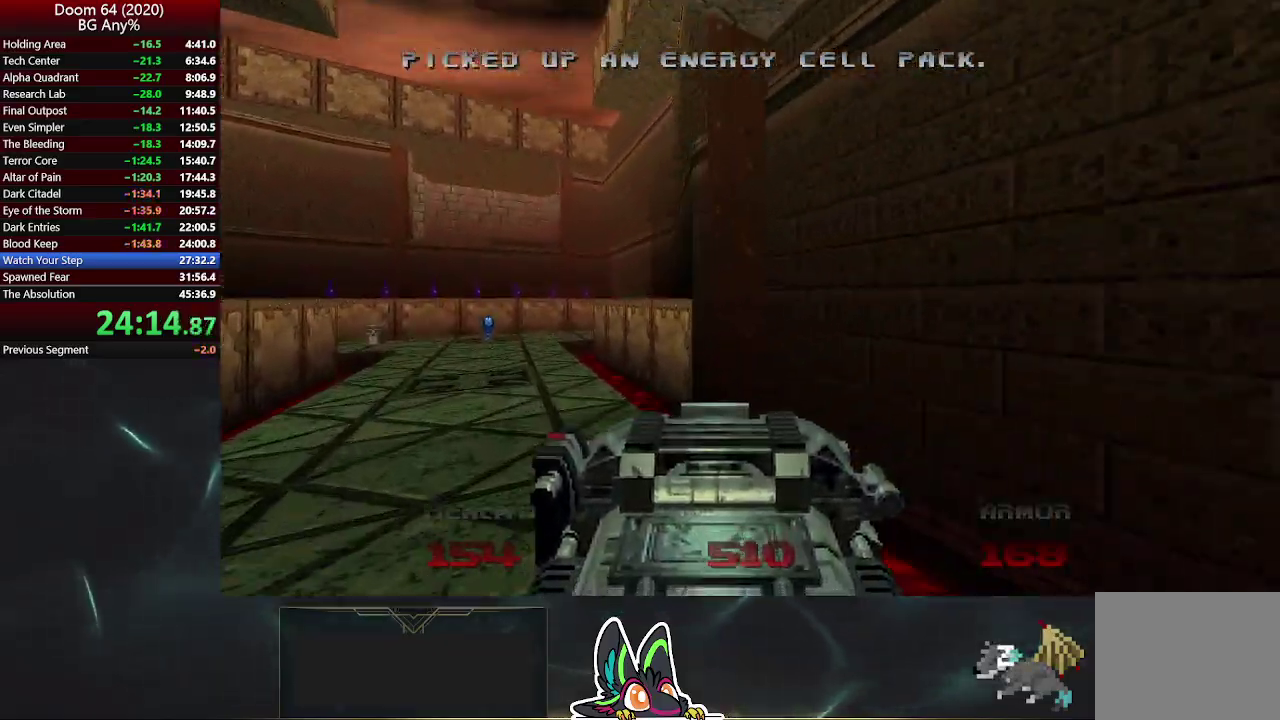
{"buttons": [], "left_stick": "up-left", "right_stick": "center", "events": []}
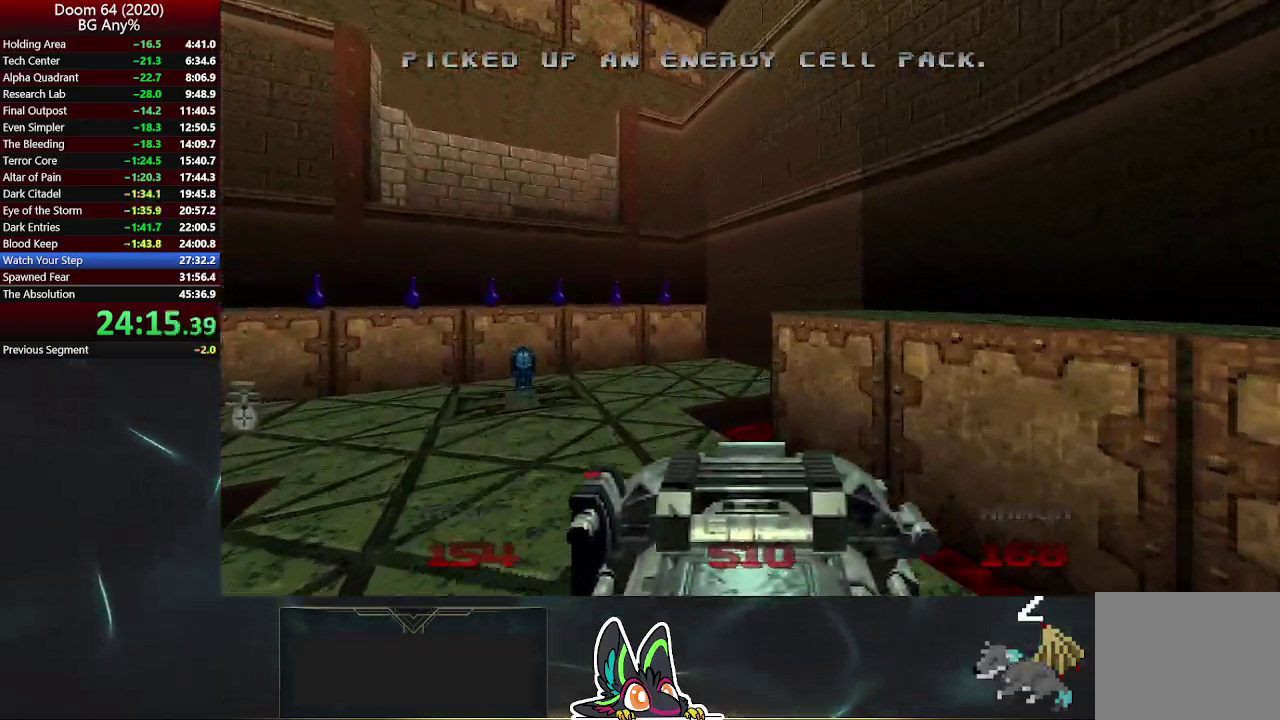
{"buttons": [], "left_stick": "right", "right_stick": "right", "events": [[367, "left_stick", "up-right"], [367, "right_stick", "right"], [483, "left_stick", "right"]]}
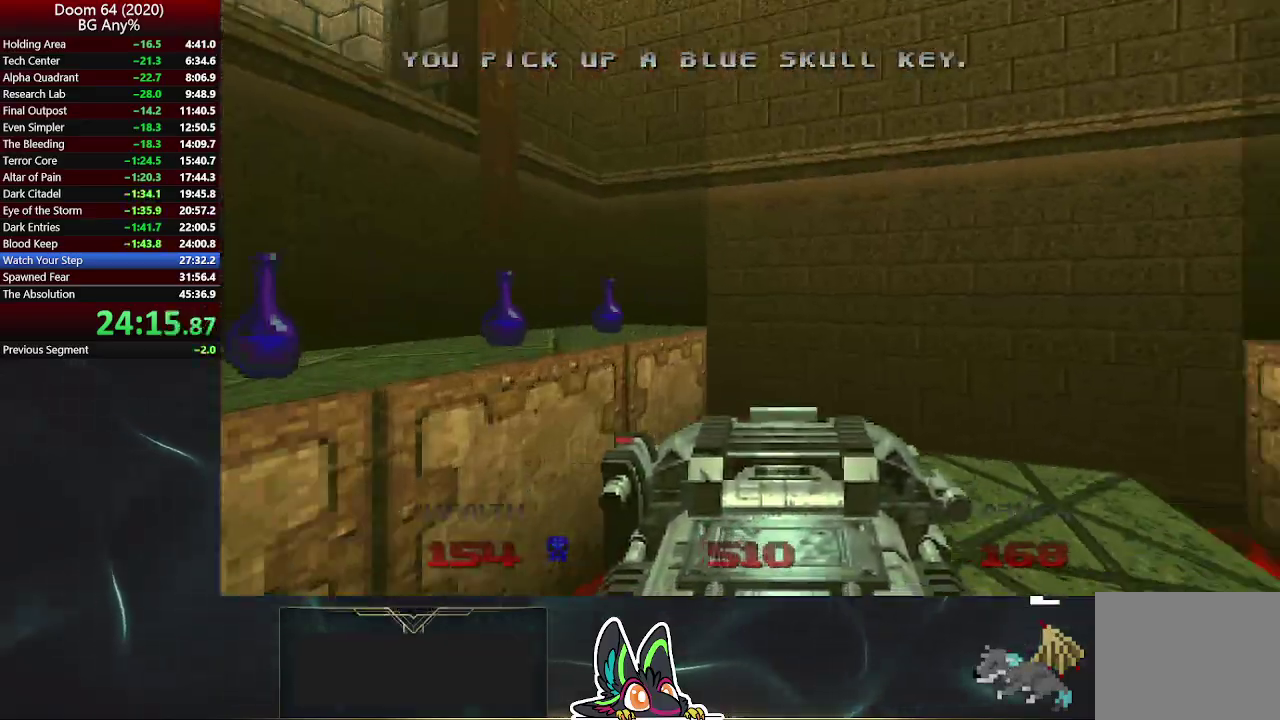
{"buttons": [], "left_stick": "up", "right_stick": "center", "events": [[233, "left_stick", "up-right"], [283, "right_stick", "up-right"], [333, "right_stick", "center"], [417, "left_stick", "up"]]}
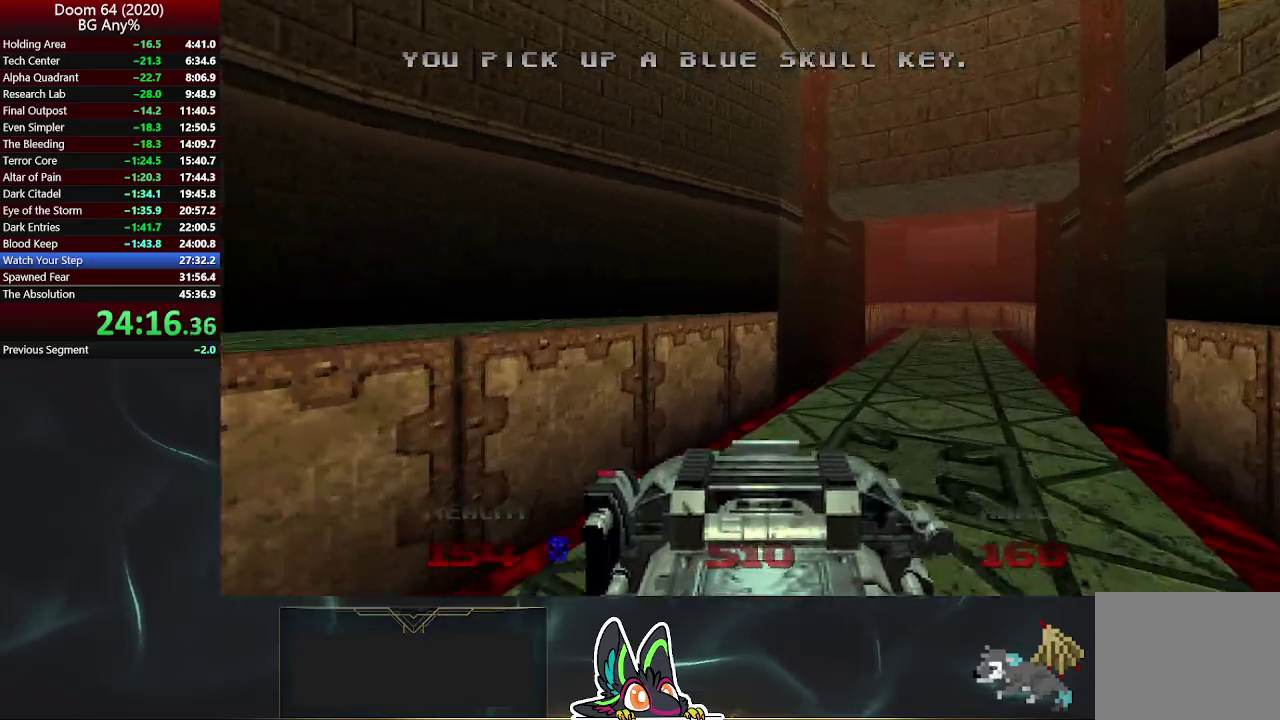
{"buttons": [], "left_stick": "up-right", "right_stick": "center", "events": [[233, "left_stick", "up-right"]]}
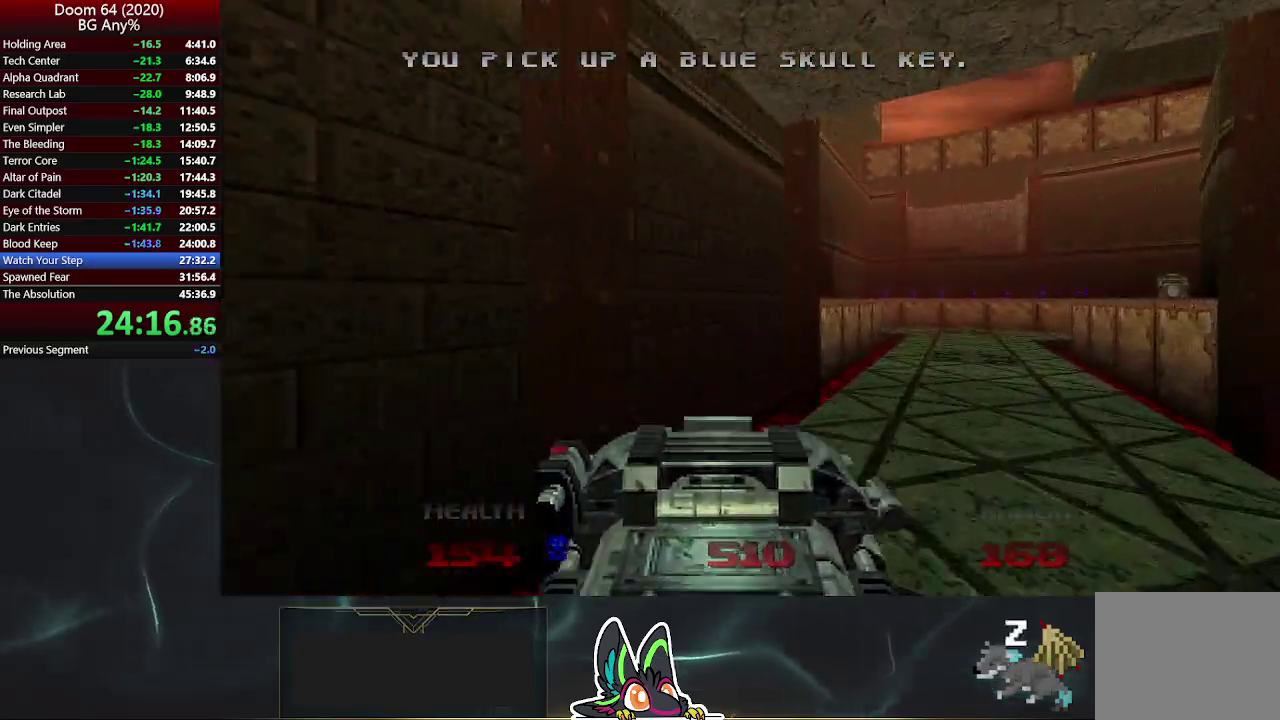
{"buttons": [], "left_stick": "up-right", "right_stick": "center", "events": []}
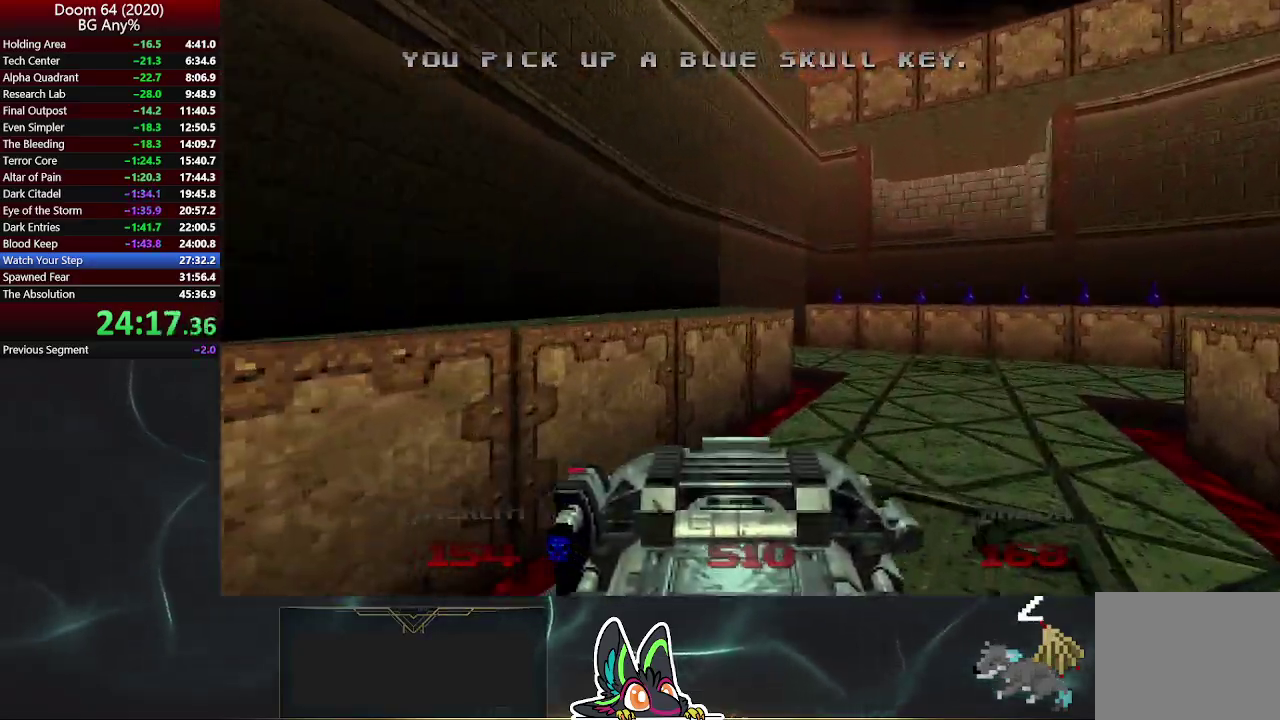
{"buttons": [], "left_stick": "up", "right_stick": "right", "events": [[167, "right_stick", "right"], [450, "left_stick", "up"]]}
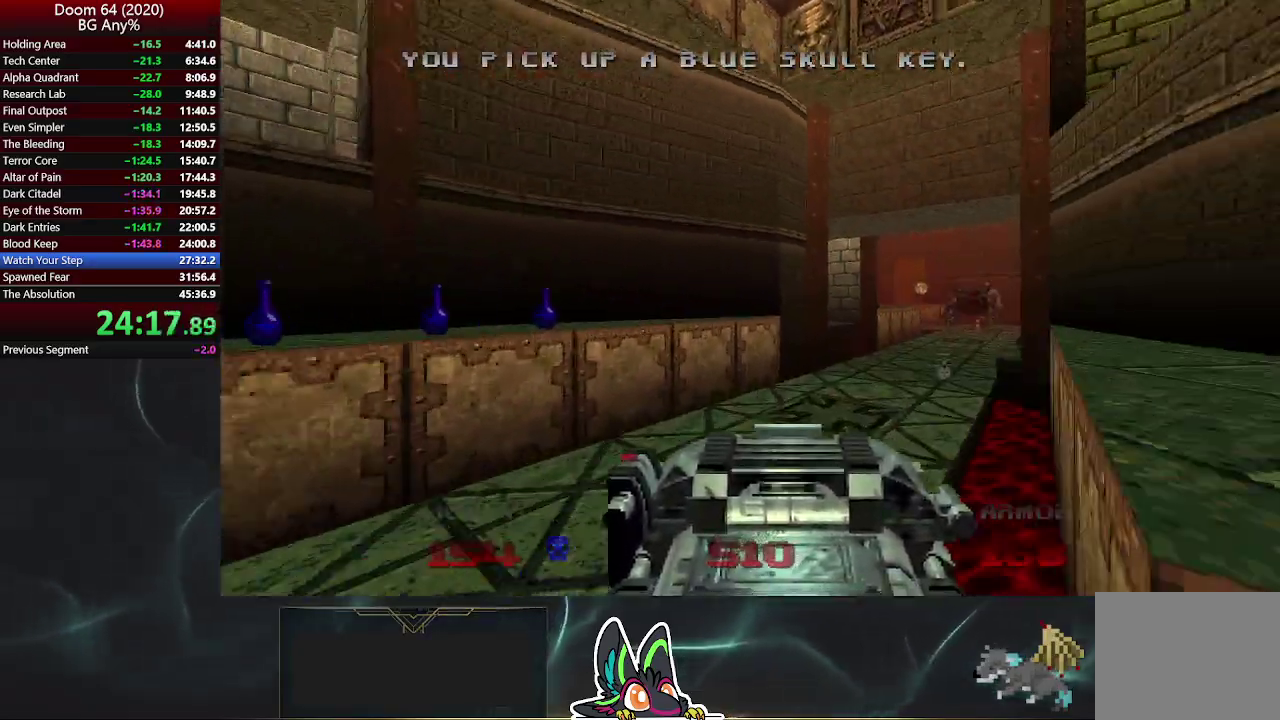
{"buttons": [], "left_stick": "up", "right_stick": "center", "events": [[283, "right_stick", "center"]]}
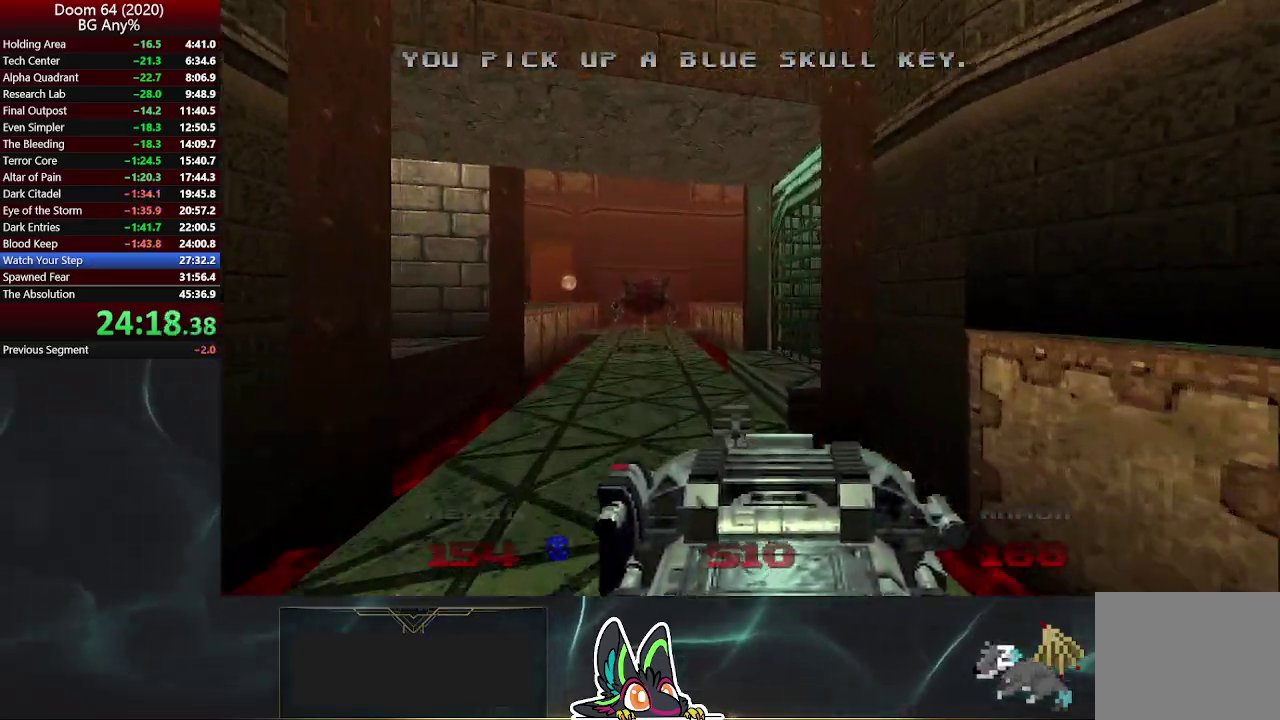
{"buttons": [], "left_stick": "up", "right_stick": "center", "events": [[33, "right_stick", "right"], [200, "R1", "down"], [200, "R2", "down"], [267, "R1", "up"], [367, "R2", "up"], [500, "right_stick", "center"]]}
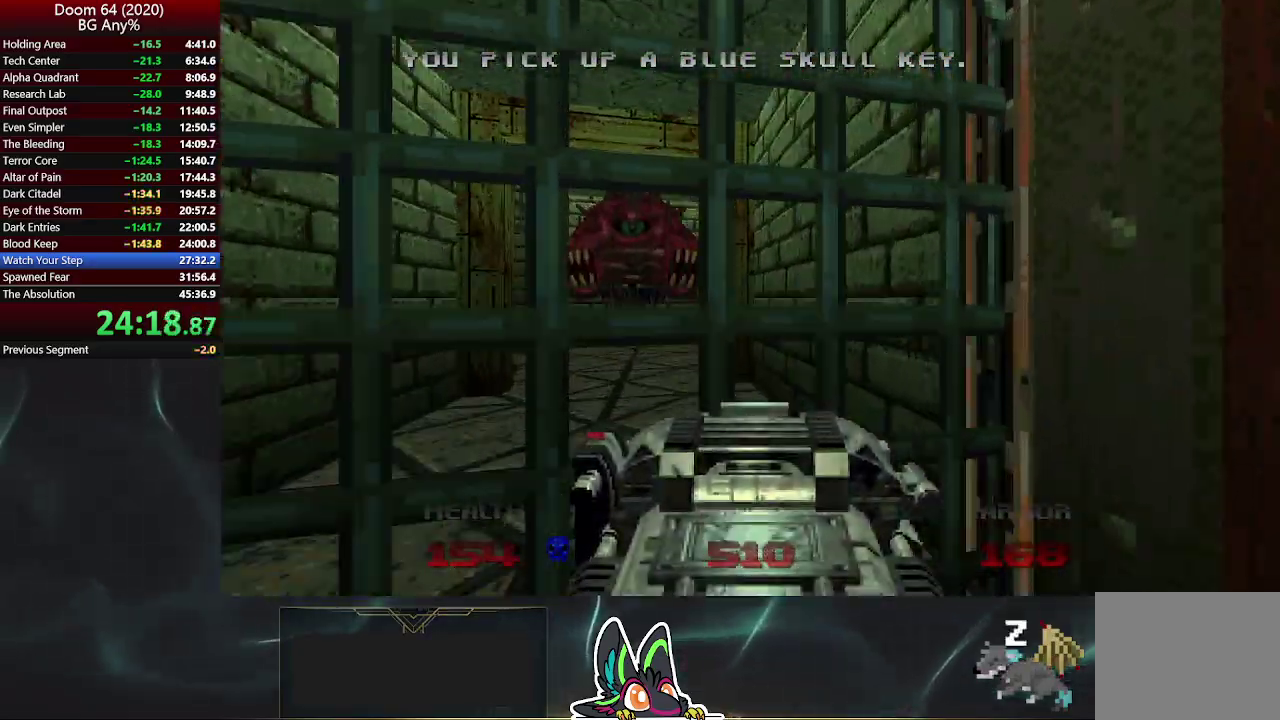
{"buttons": [], "left_stick": "up", "right_stick": "center", "events": [[67, "L2", "down"], [67, "left_stick", "center"], [167, "left_stick", "down"], [283, "left_stick", "center"], [300, "L2", "up"], [467, "left_stick", "up"]]}
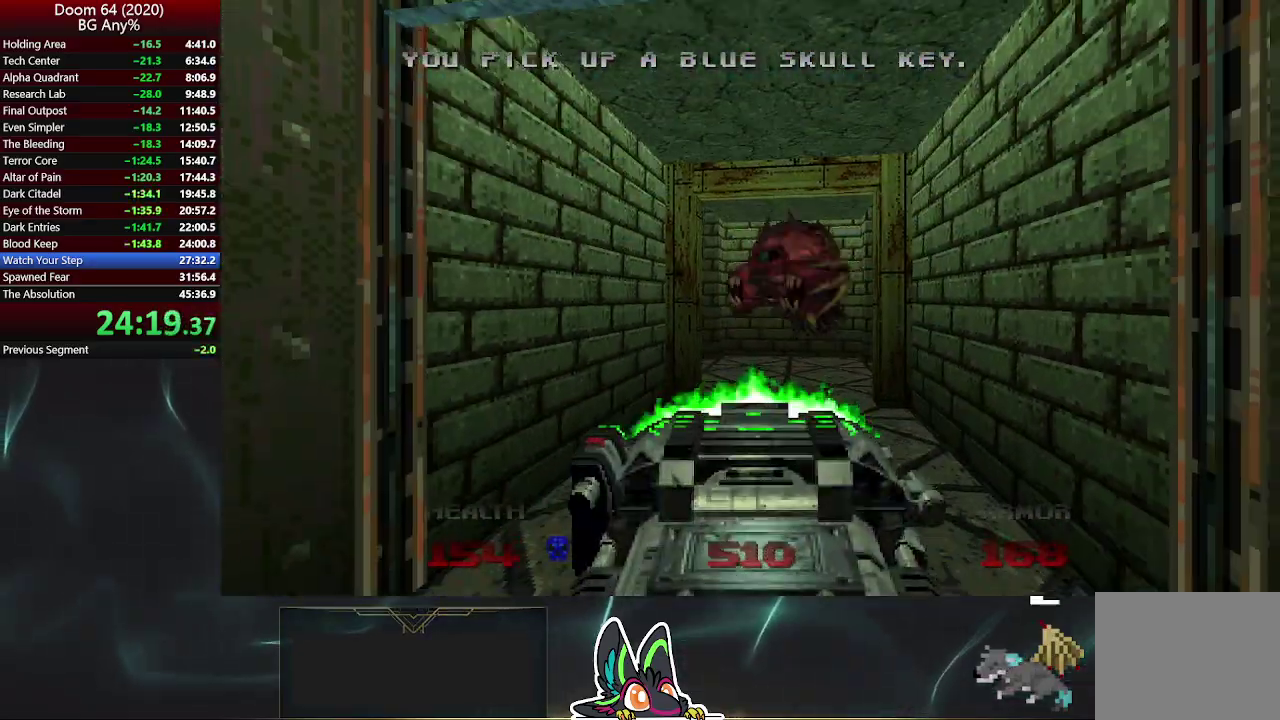
{"buttons": [], "left_stick": "up", "right_stick": "center", "events": []}
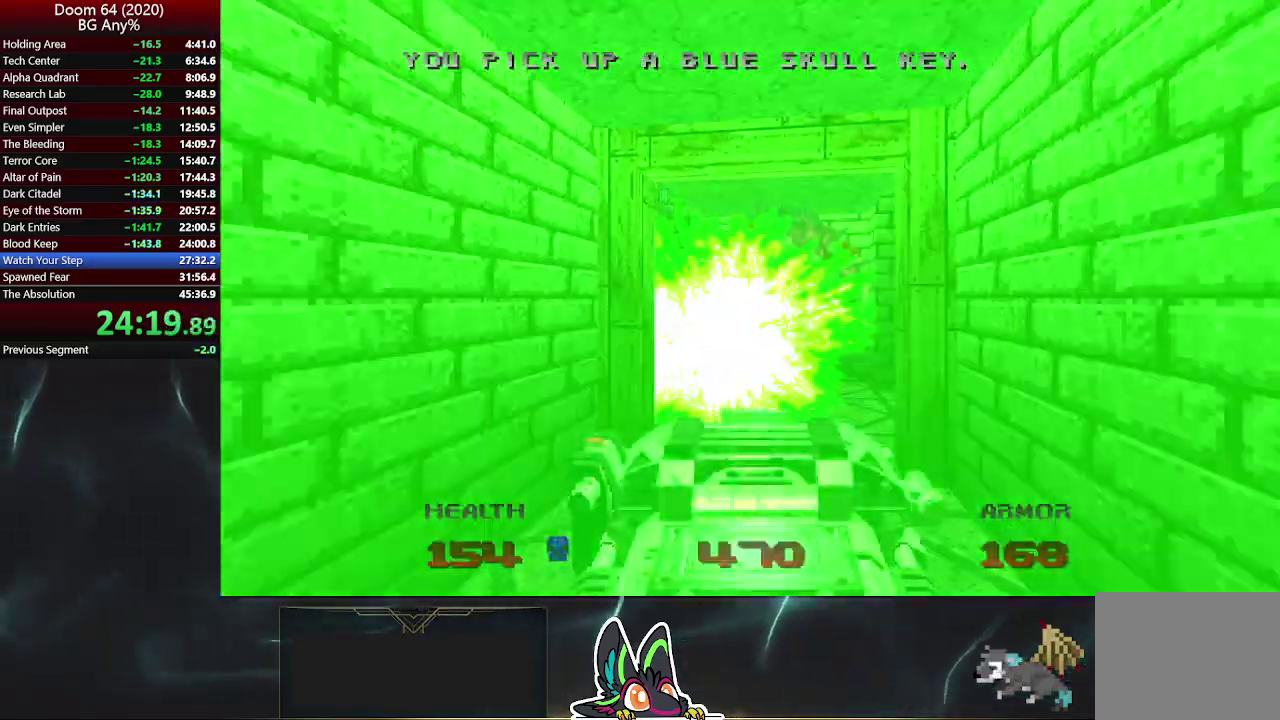
{"buttons": [], "left_stick": "up", "right_stick": "center", "events": []}
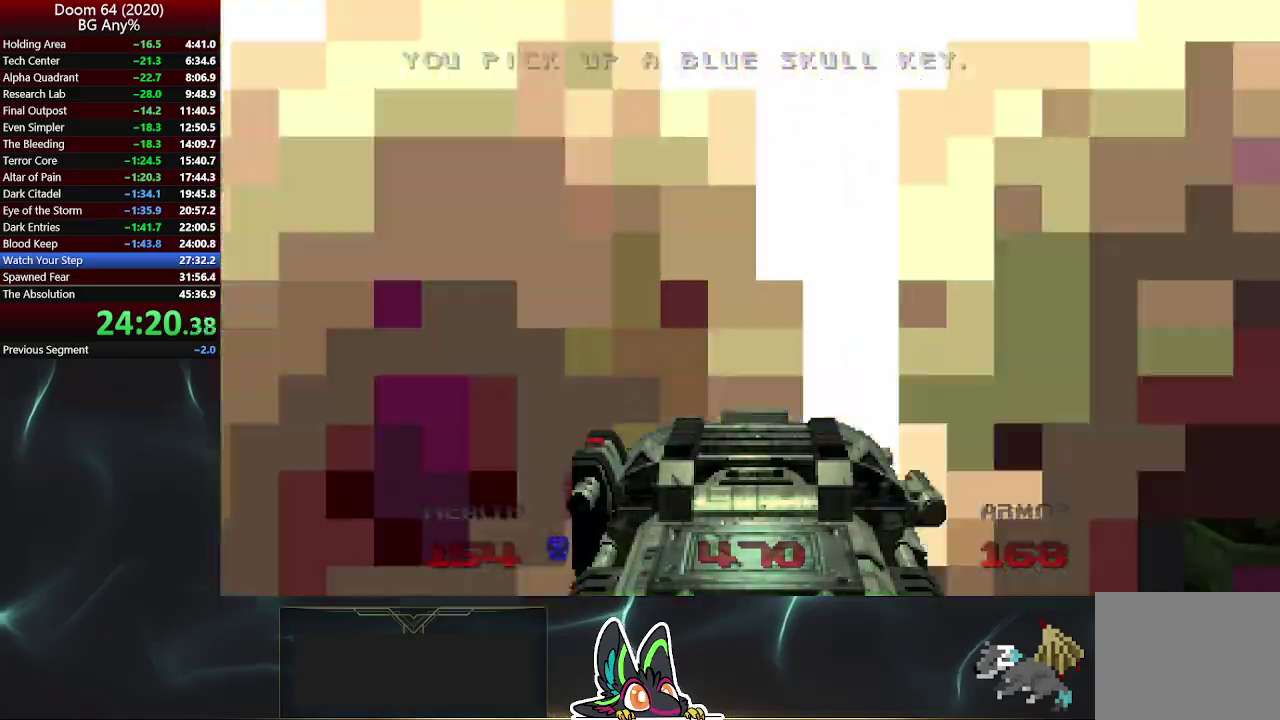
{"buttons": [], "left_stick": "down-left", "right_stick": "up-left", "events": [[200, "L2", "down"], [333, "left_stick", "down"], [367, "right_stick", "up-left"], [400, "L2", "up"], [500, "left_stick", "down-left"]]}
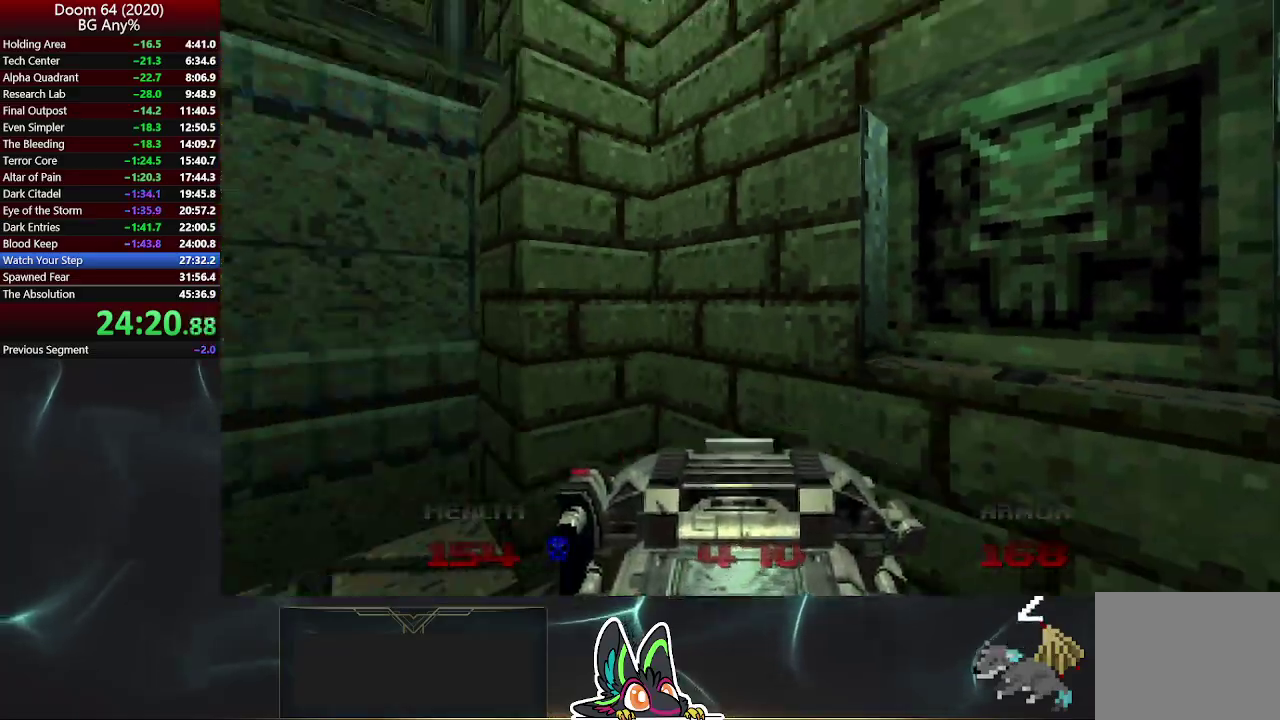
{"buttons": [], "left_stick": "up", "right_stick": "center", "events": [[117, "left_stick", "up-left"], [367, "right_stick", "center"], [400, "left_stick", "up"]]}
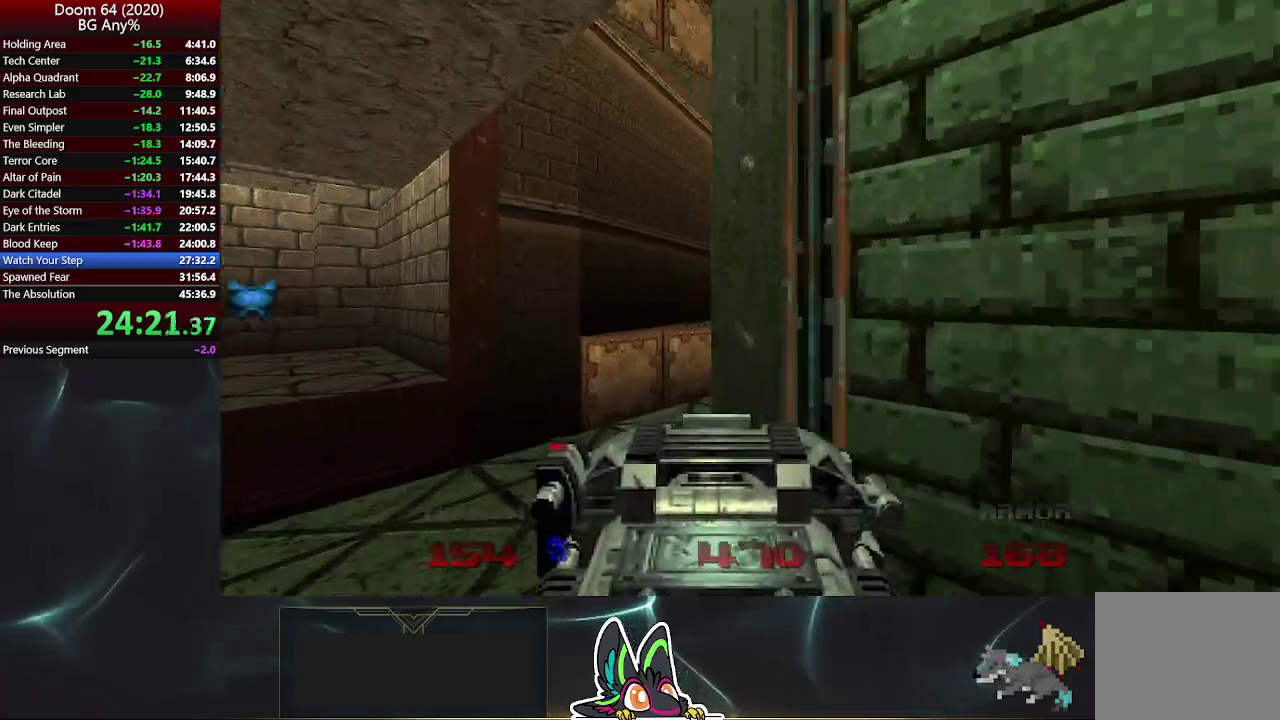
{"buttons": [], "left_stick": "up-right", "right_stick": "center", "events": [[167, "left_stick", "up-right"]]}
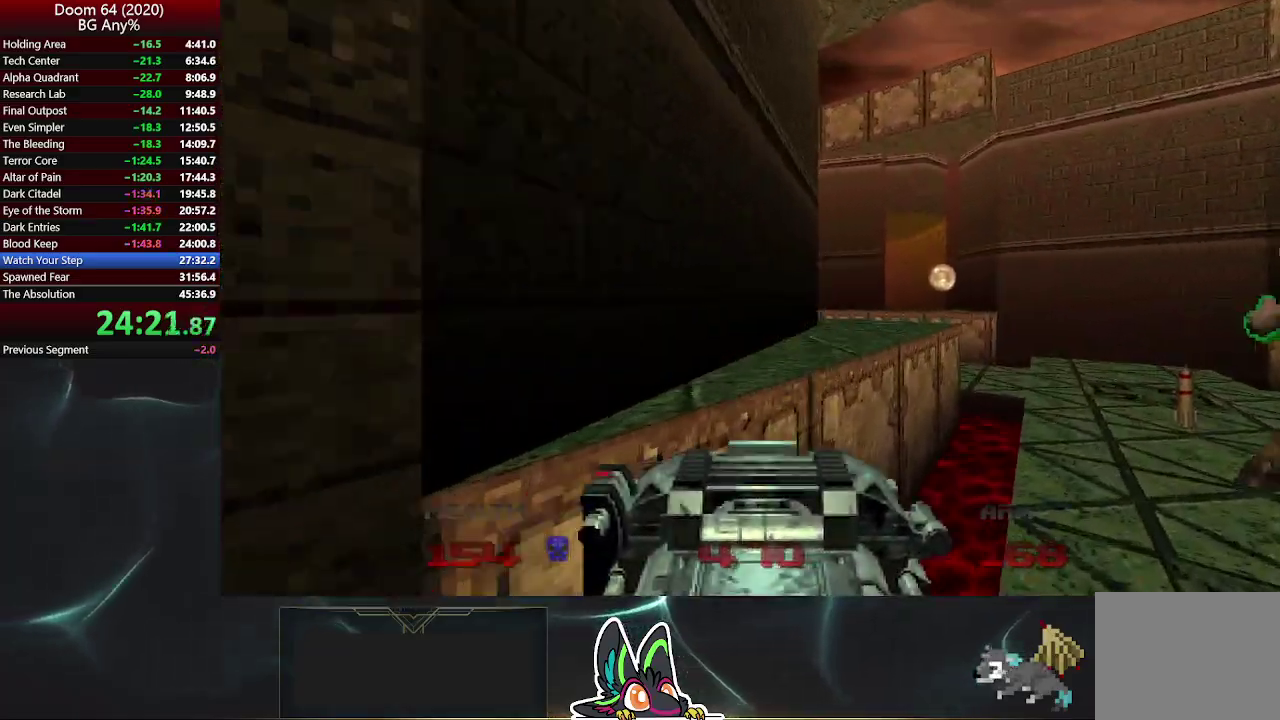
{"buttons": [], "left_stick": "up", "right_stick": "center", "events": [[400, "left_stick", "up"]]}
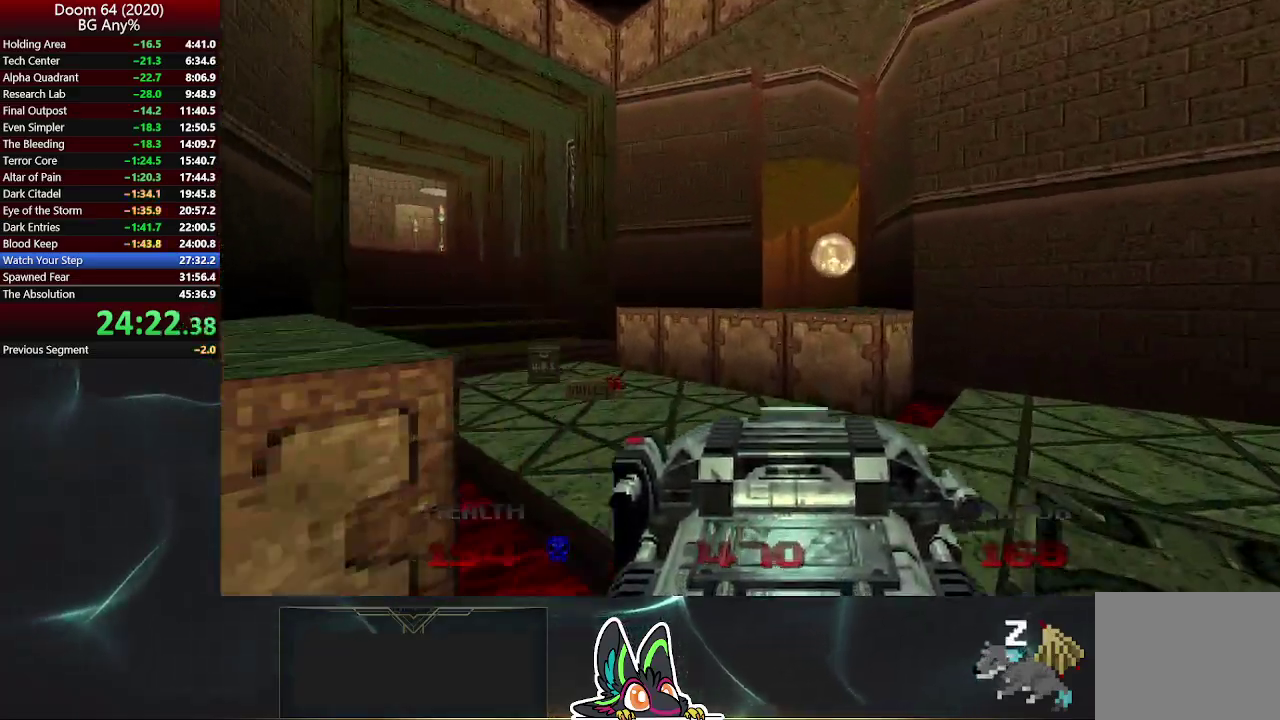
{"buttons": [], "left_stick": "up", "right_stick": "center", "events": [[33, "left_stick", "up-left"], [117, "right_stick", "left"], [250, "right_stick", "center"], [333, "left_stick", "up"]]}
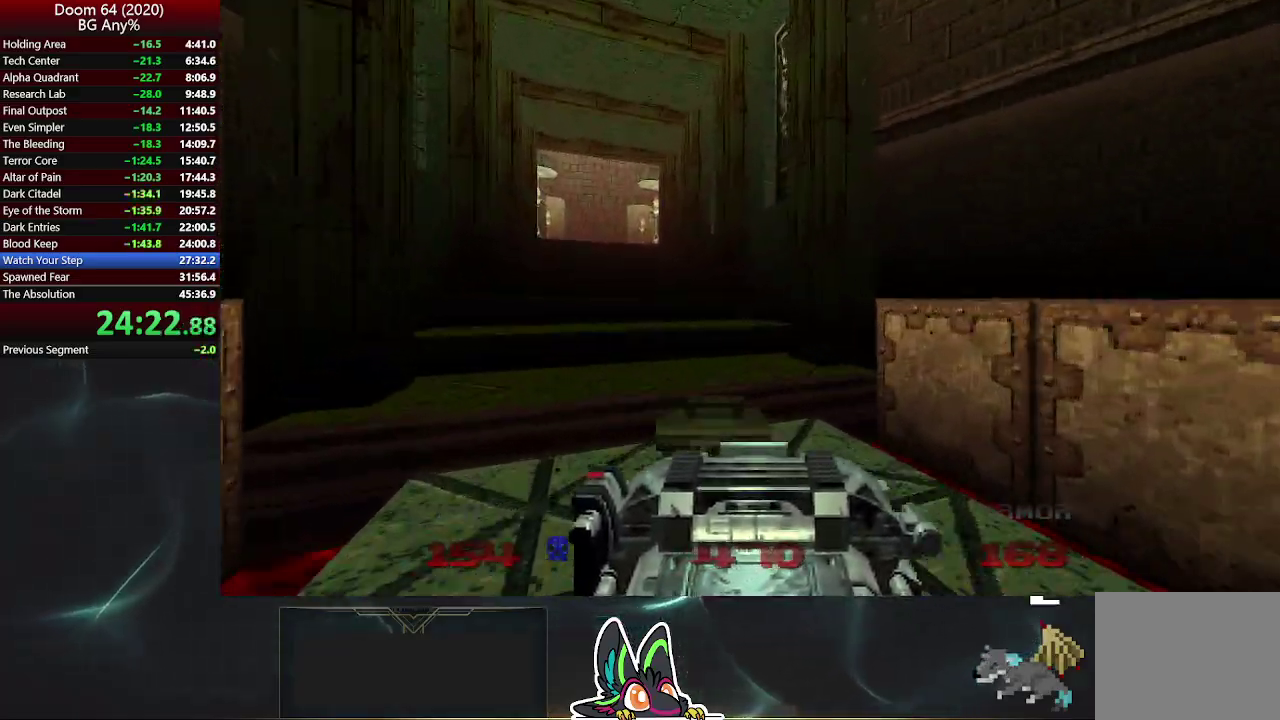
{"buttons": [], "left_stick": "up", "right_stick": "center", "events": []}
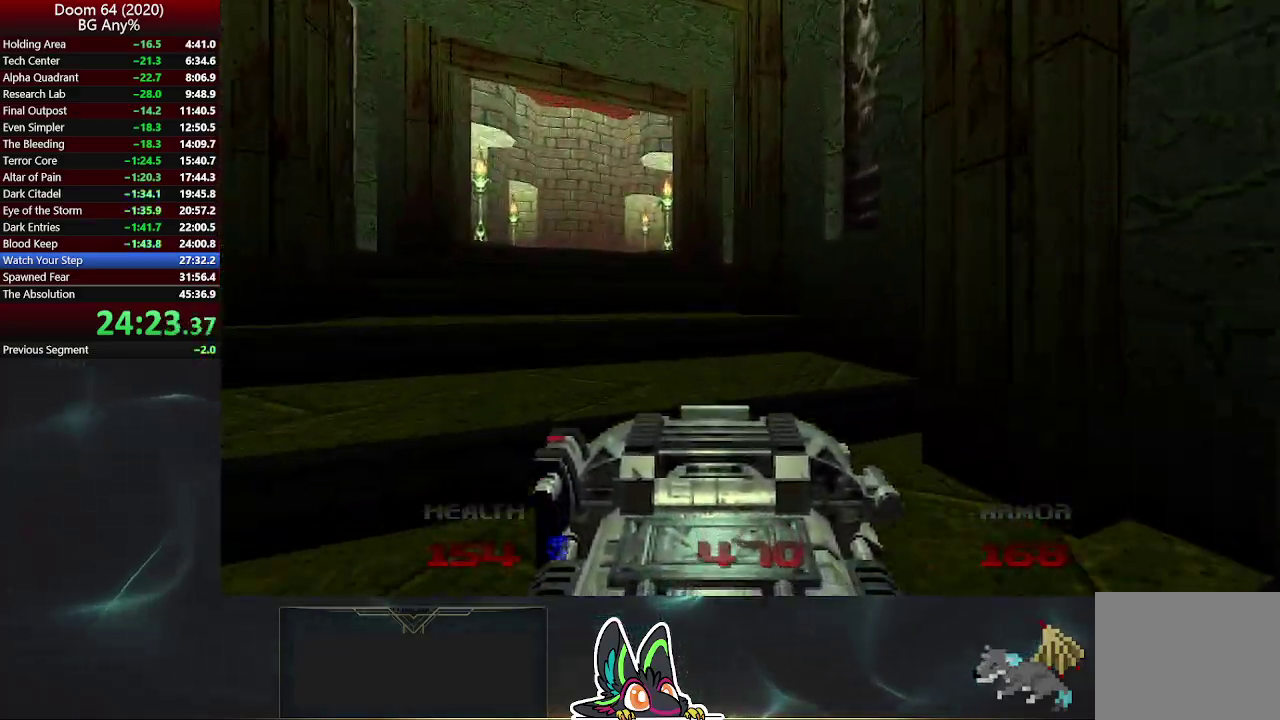
{"buttons": [], "left_stick": "up", "right_stick": "center", "events": []}
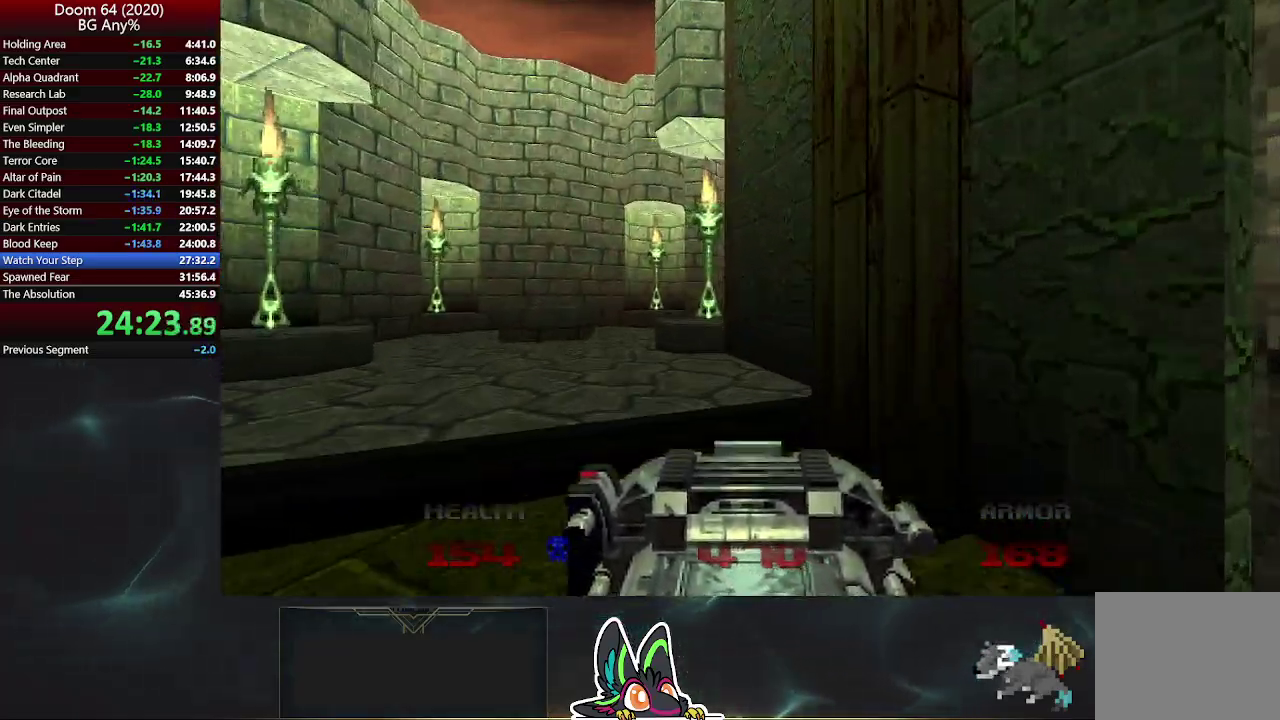
{"buttons": [], "left_stick": "up-right", "right_stick": "right", "events": [[483, "right_stick", "right"], [500, "left_stick", "up-right"]]}